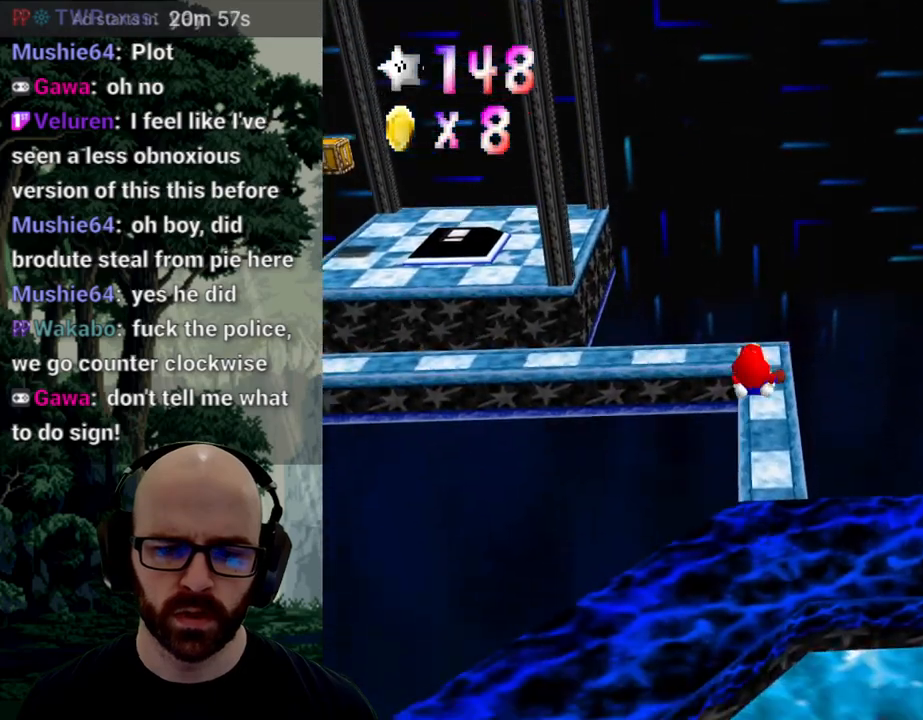
Gameplay with a controller (Xbox layout); each line is a JSON object with the inputs held at the frame after it. "events" lists button and stick changes between this image and that frame as [ms after this image, input, new state], when the widget could be followed in between. Not read: A B DPAD_DOWN DPAD_LEFT DPAD_RIGHT DPAD_UP L1 L2 L3 R1 R2 R3 SELECT START X Y right_stick.
{"buttons": [], "left_stick": "up"}
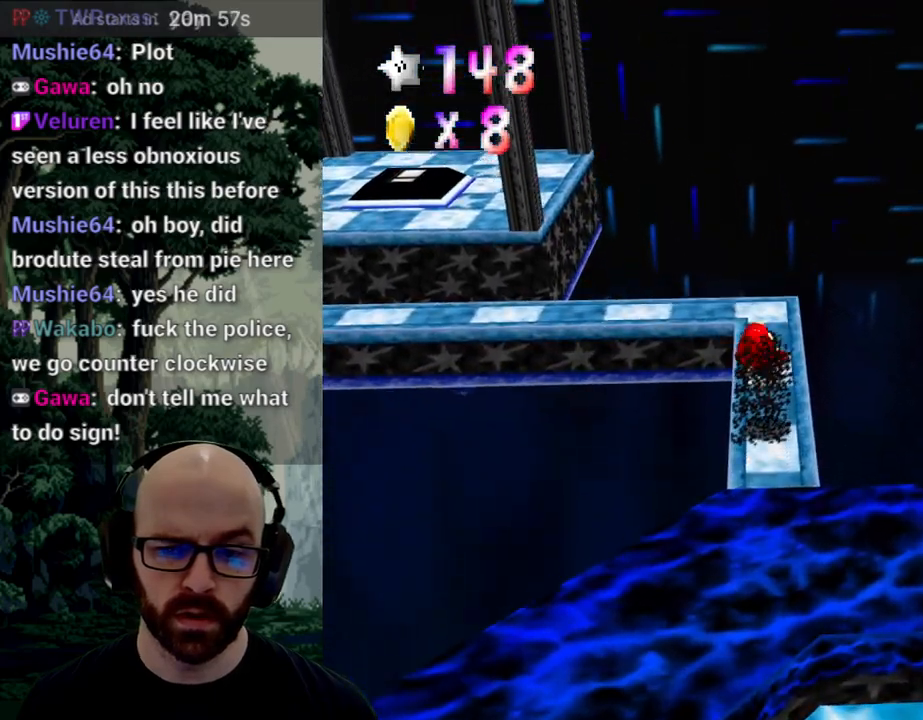
{"buttons": [], "left_stick": "center", "events": [[417, "left_stick", "center"]]}
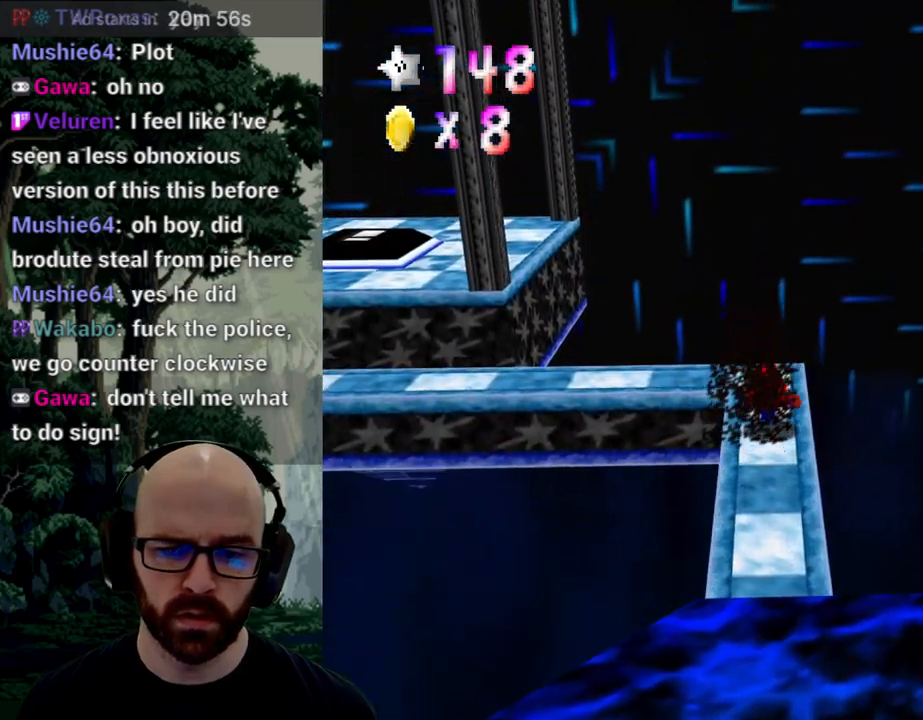
{"buttons": [], "left_stick": "up-right", "events": [[467, "left_stick", "up-right"]]}
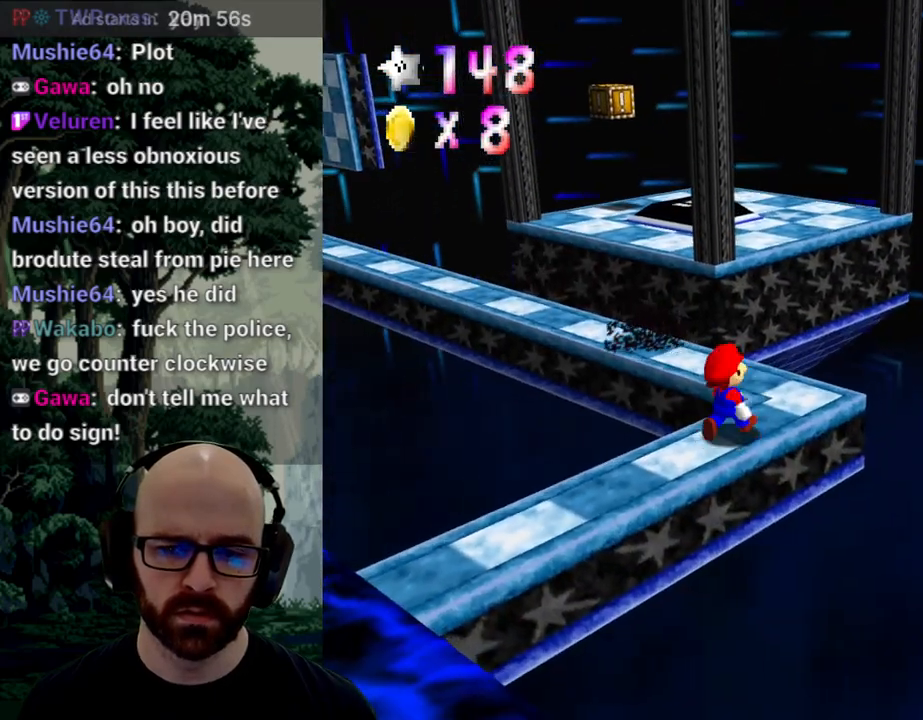
{"buttons": [], "left_stick": "up"}